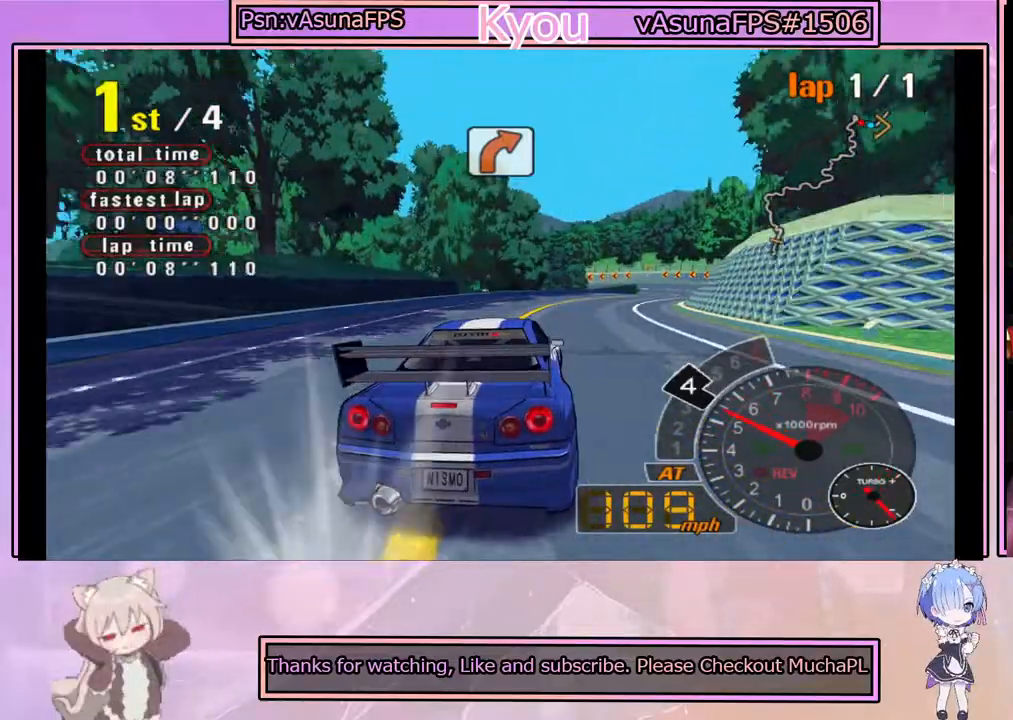
Gameplay with a controller (PlayStation layout); each line is a JSON object with the inputs held at the frame after it. "events" lists button and stick changes between this image and that frame as [ms after this image, input, new state], when the widget could be followed in between. Not read: right_stick.
{"buttons": [], "left_stick": "center", "events": [[67, "left_stick", "center"], [117, "SQUARE", "up"]]}
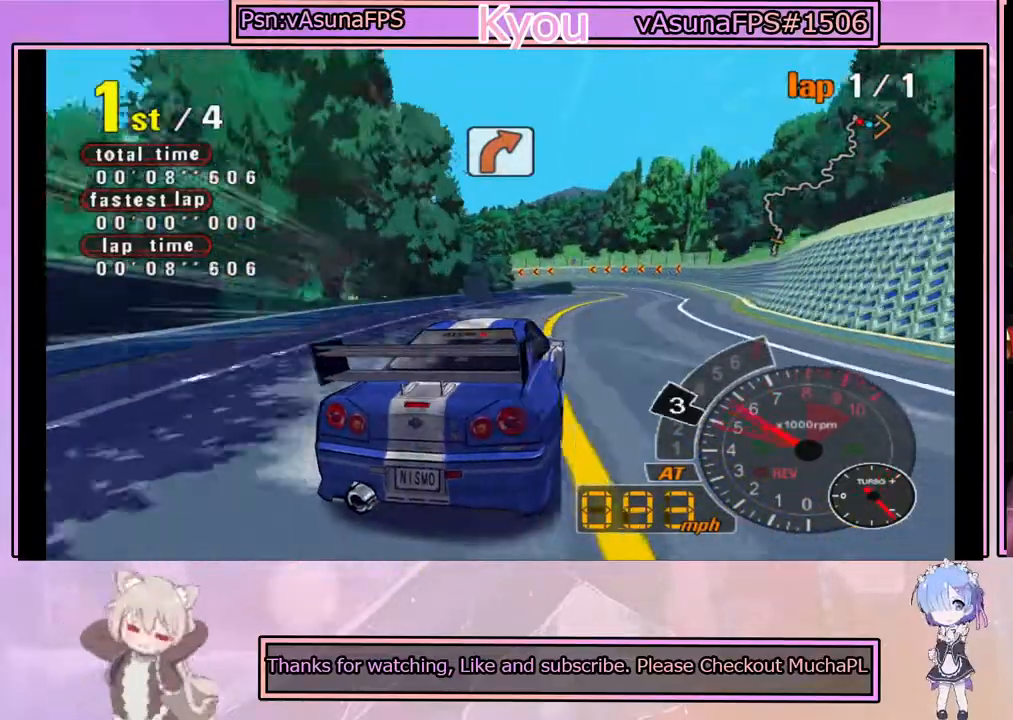
{"buttons": [], "left_stick": "center", "events": []}
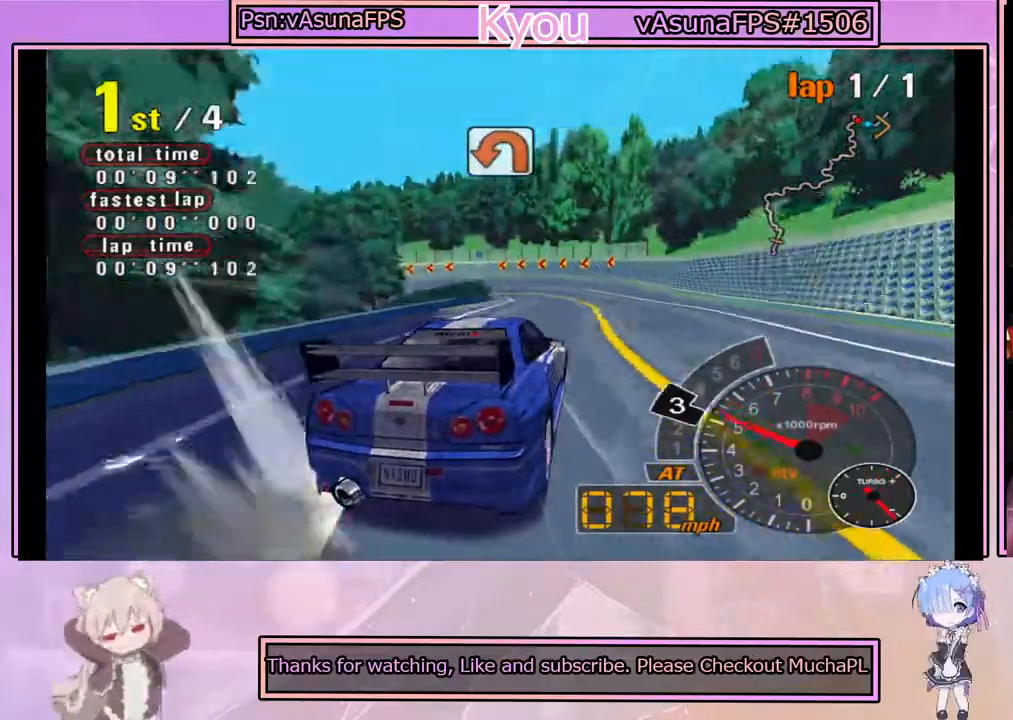
{"buttons": ["SQUARE"], "left_stick": "center", "events": [[133, "left_stick", "left"], [250, "SQUARE", "down"], [417, "left_stick", "center"]]}
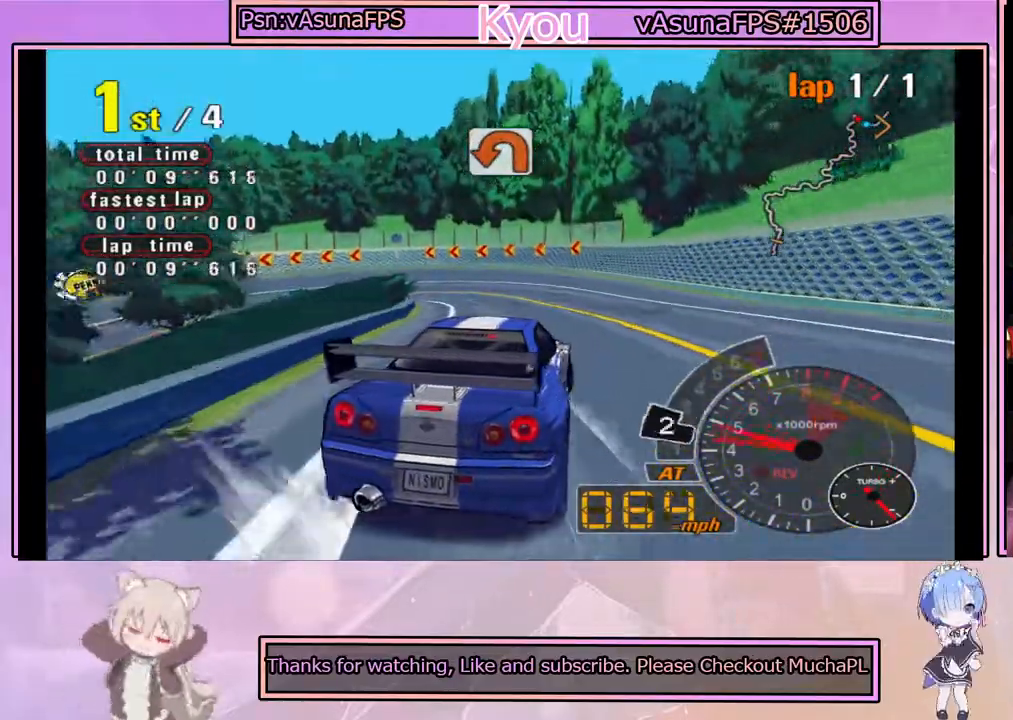
{"buttons": [], "left_stick": "center", "events": [[150, "SQUARE", "up"]]}
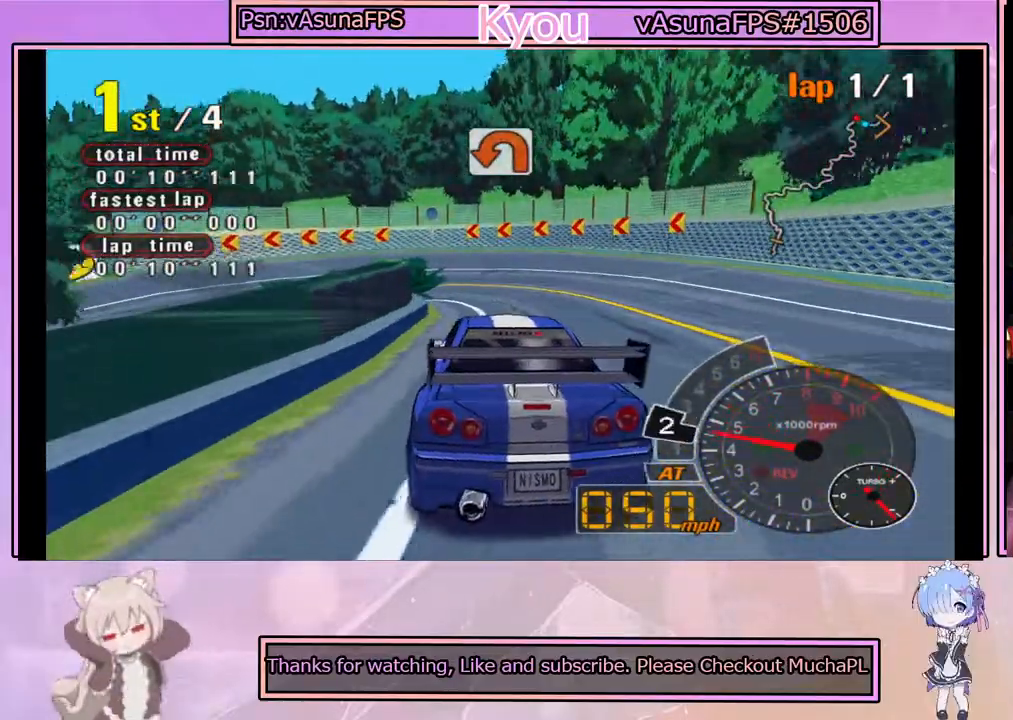
{"buttons": [], "left_stick": "left", "events": [[250, "left_stick", "right"], [383, "left_stick", "center"], [500, "left_stick", "left"]]}
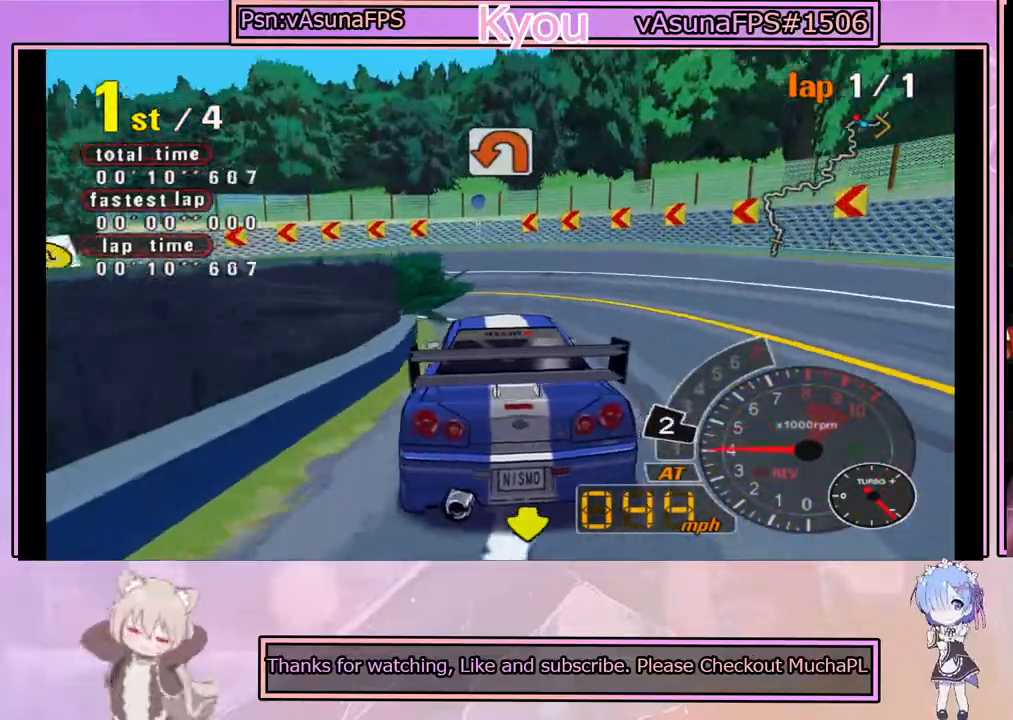
{"buttons": [], "left_stick": "left", "events": [[183, "left_stick", "center"], [233, "SQUARE", "down"], [233, "left_stick", "left"], [383, "SQUARE", "up"], [400, "left_stick", "center"], [500, "left_stick", "left"]]}
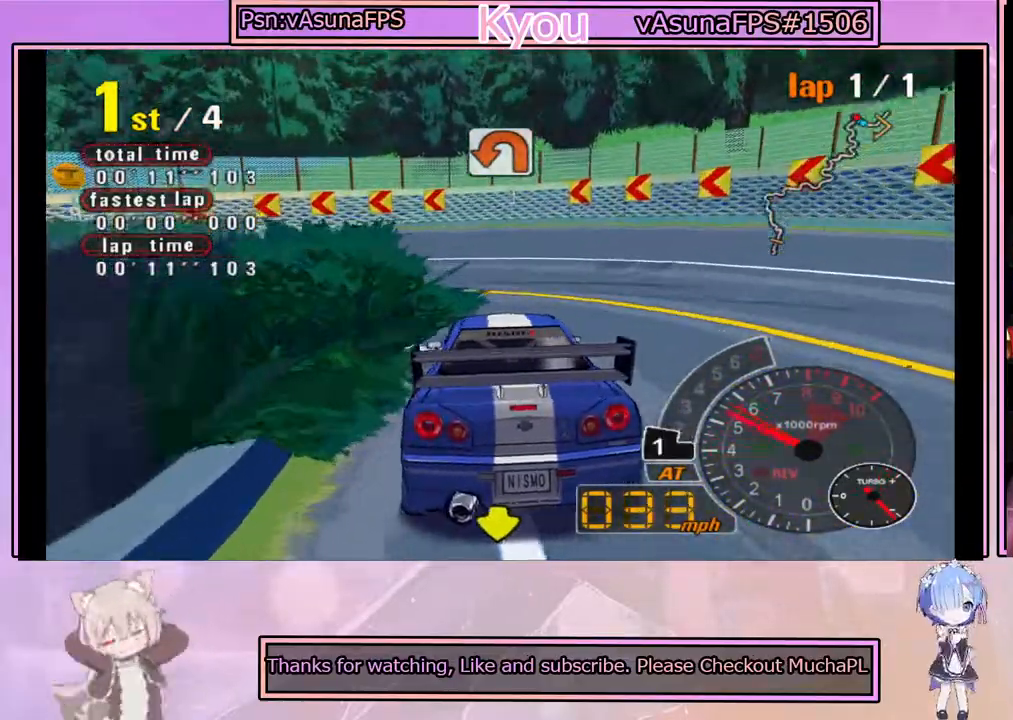
{"buttons": ["CROSS"], "left_stick": "center", "events": [[167, "CROSS", "down"], [167, "left_stick", "center"], [283, "left_stick", "left"], [300, "CROSS", "up"], [483, "CROSS", "down"], [500, "left_stick", "center"]]}
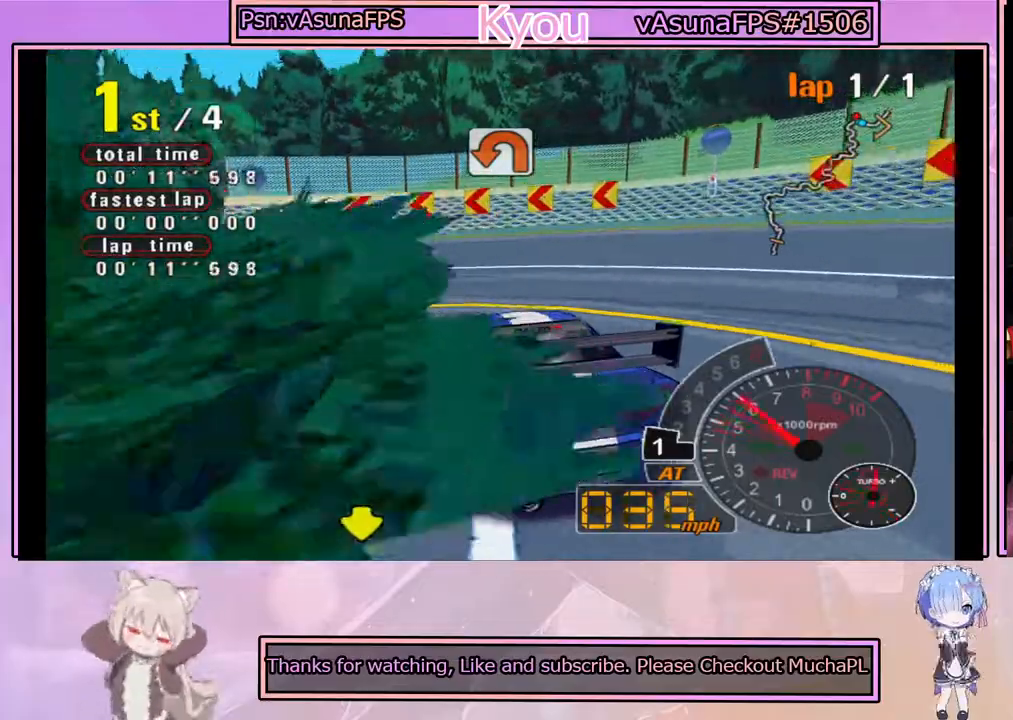
{"buttons": ["CROSS"], "left_stick": "center", "events": [[83, "CROSS", "up"], [167, "left_stick", "left"], [233, "CROSS", "down"], [350, "CROSS", "up"], [350, "left_stick", "center"], [467, "CROSS", "down"]]}
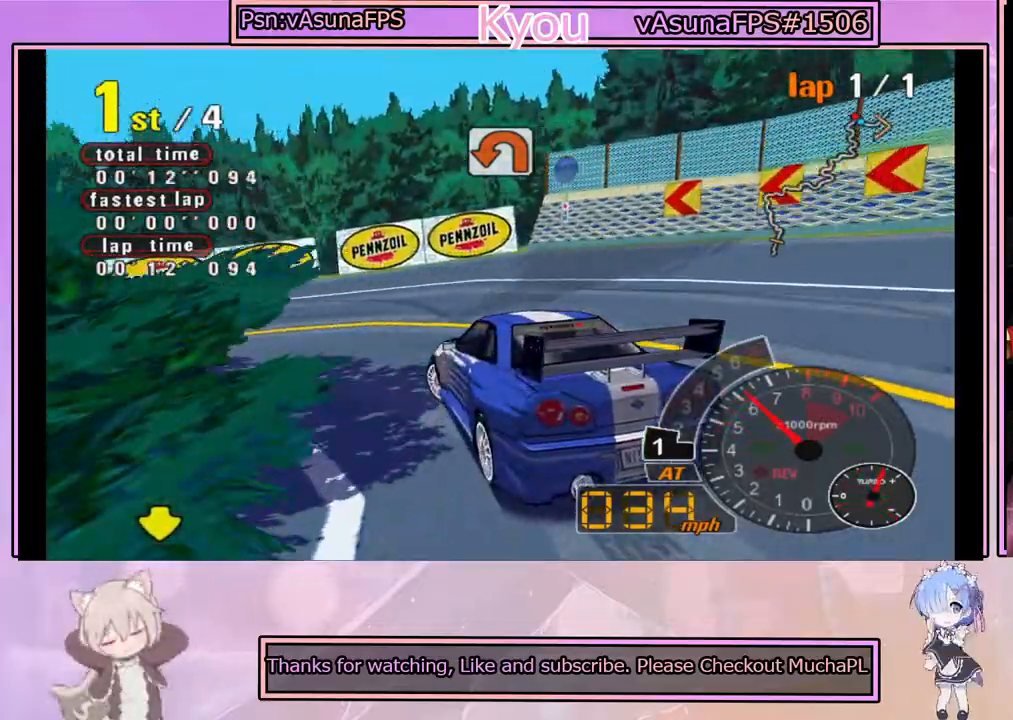
{"buttons": [], "left_stick": "left", "events": [[67, "CROSS", "up"], [183, "CROSS", "down"], [467, "left_stick", "left"], [500, "CROSS", "up"]]}
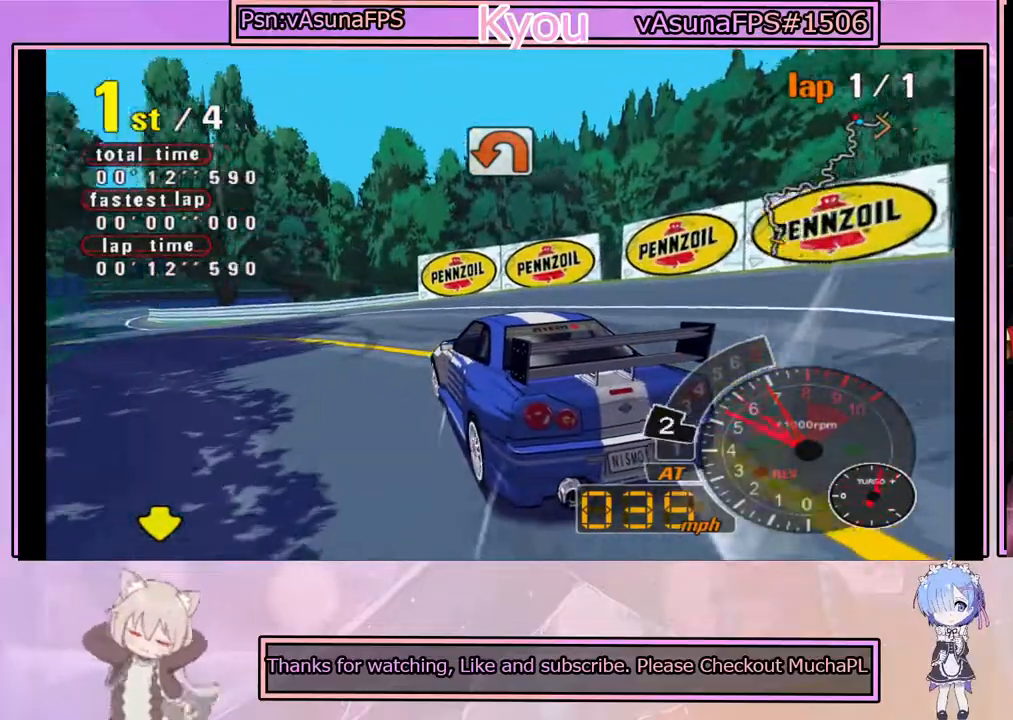
{"buttons": ["CROSS"], "left_stick": "right", "events": [[83, "CROSS", "down"], [117, "left_stick", "center"], [367, "left_stick", "right"]]}
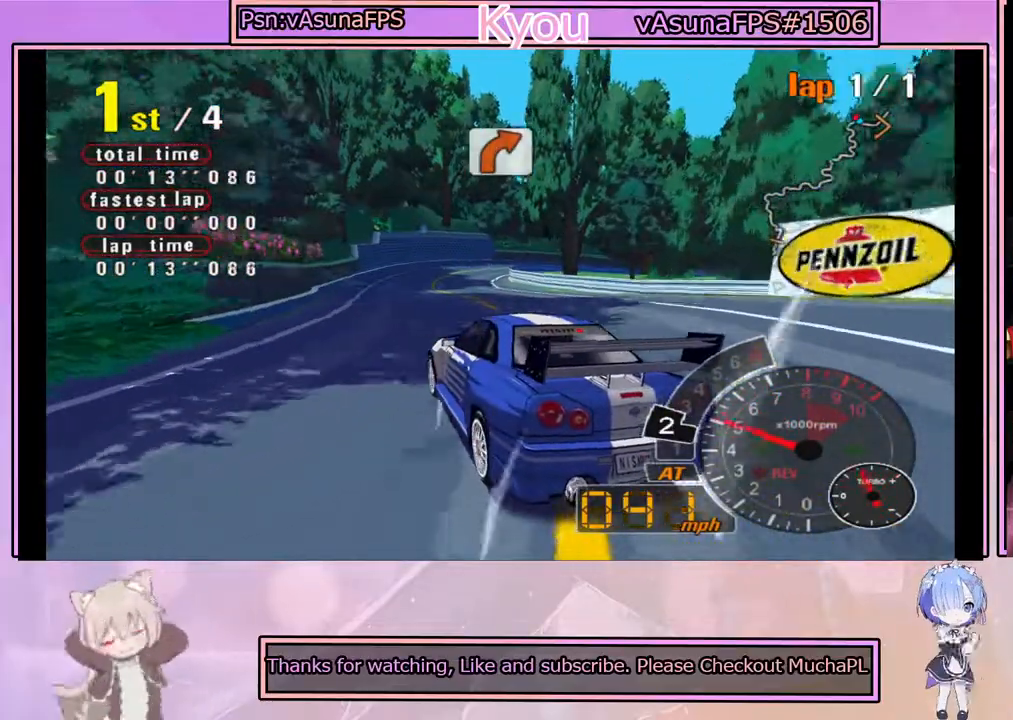
{"buttons": ["CROSS"], "left_stick": "center", "events": [[67, "left_stick", "center"]]}
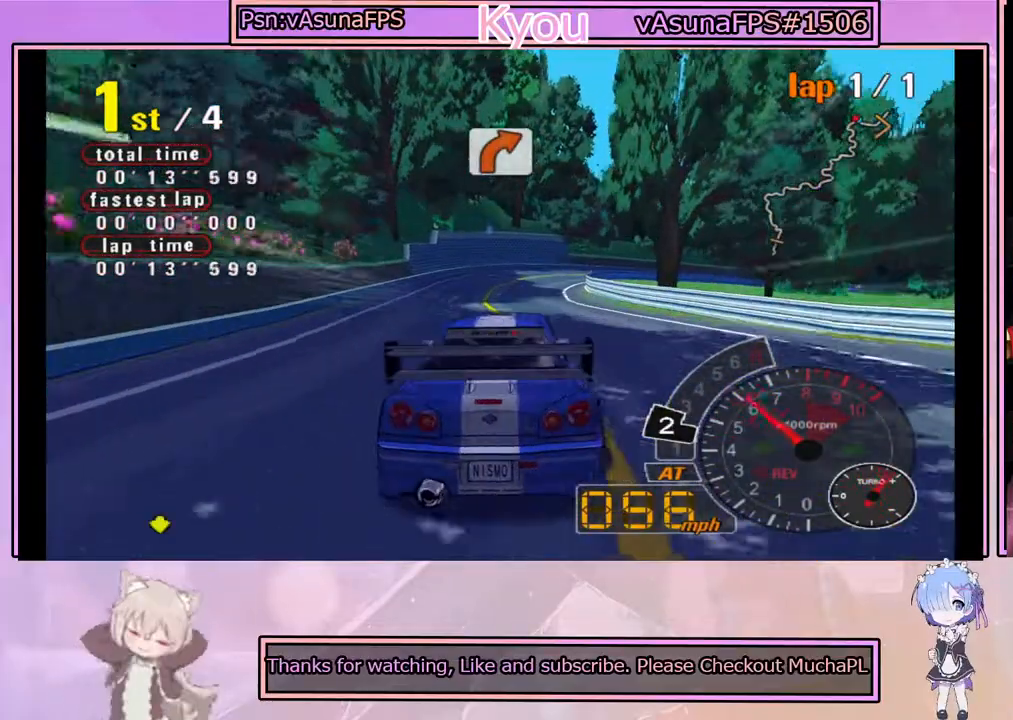
{"buttons": ["CROSS"], "left_stick": "center", "events": [[67, "left_stick", "left"], [200, "left_stick", "center"]]}
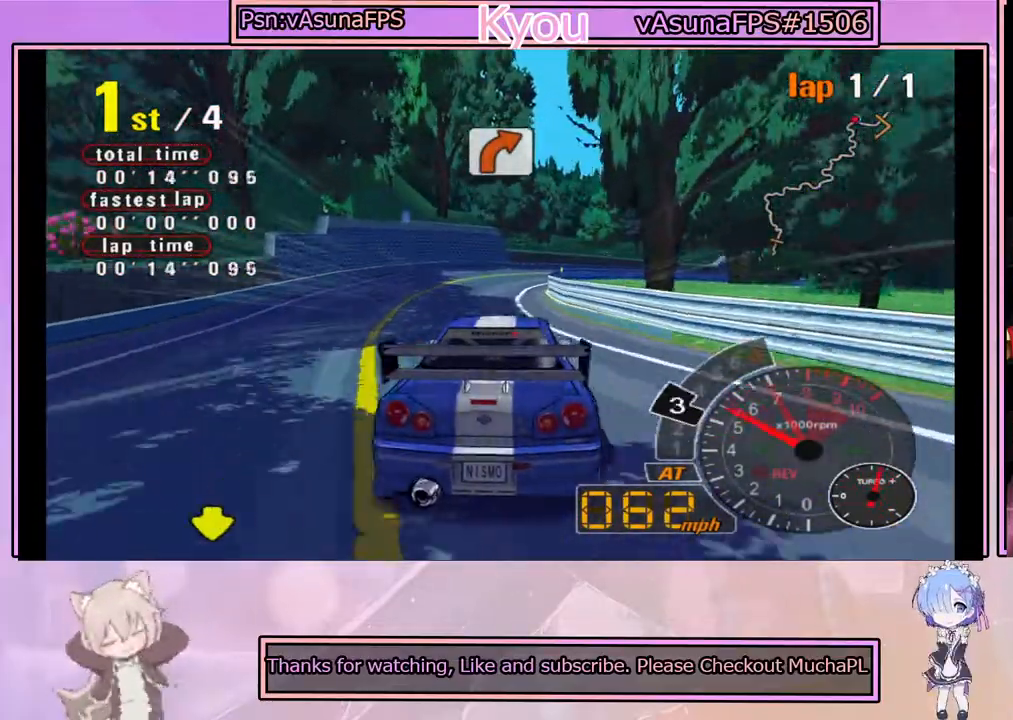
{"buttons": ["CROSS"], "left_stick": "right", "events": [[500, "left_stick", "right"]]}
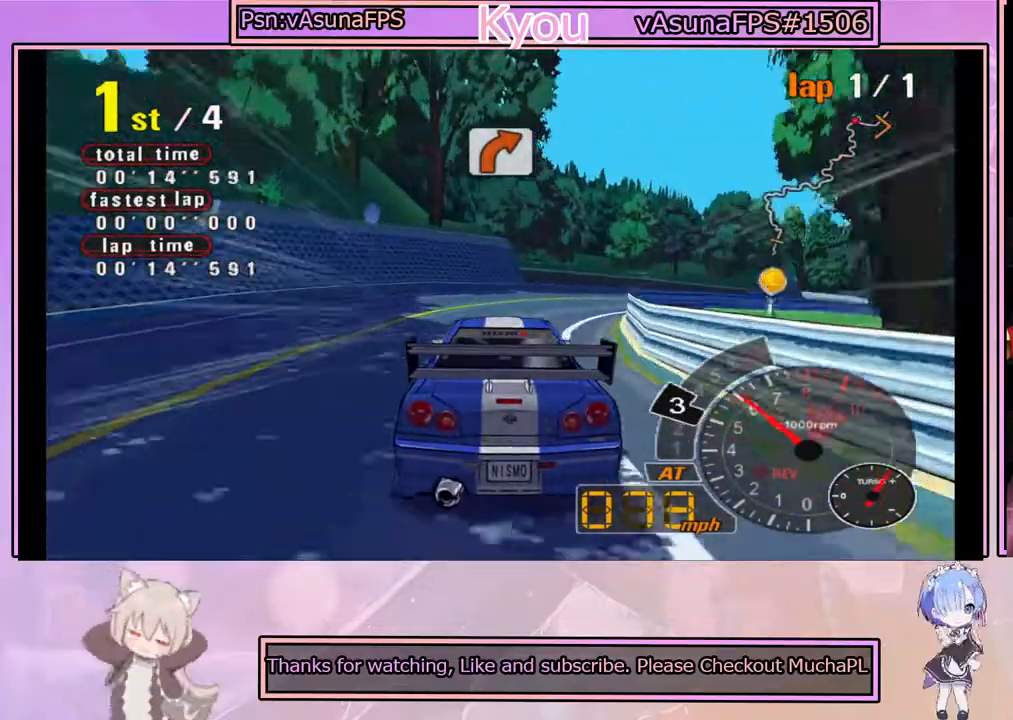
{"buttons": ["SQUARE"], "left_stick": "center", "events": [[183, "CROSS", "up"], [383, "SQUARE", "down"], [383, "left_stick", "center"]]}
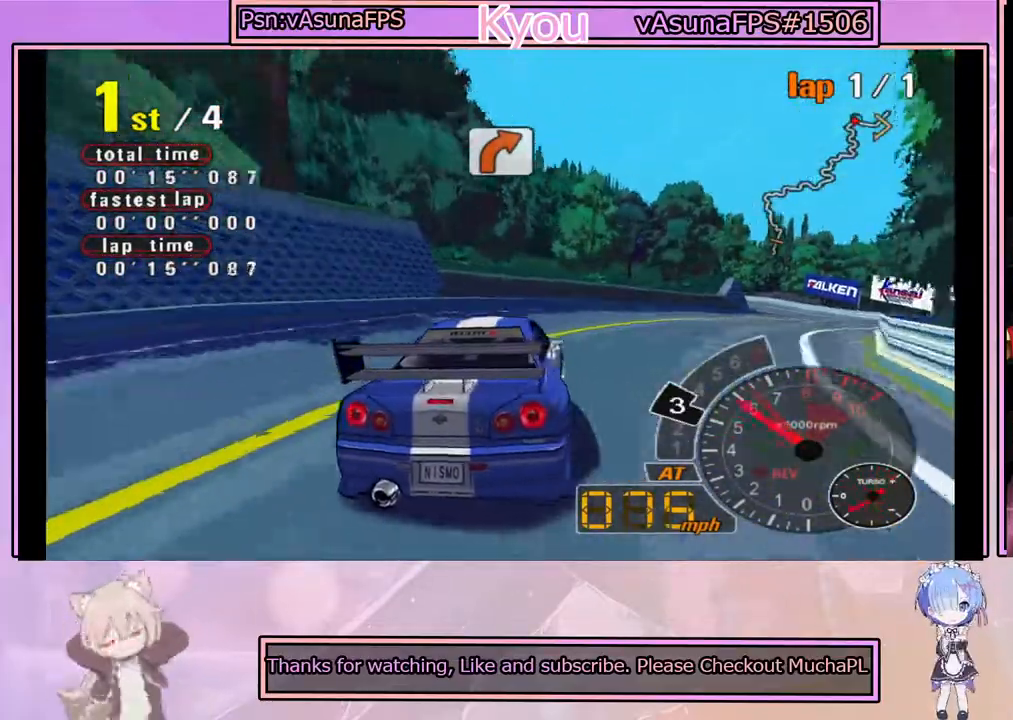
{"buttons": ["CROSS"], "left_stick": "center", "events": [[150, "SQUARE", "up"], [267, "CROSS", "down"]]}
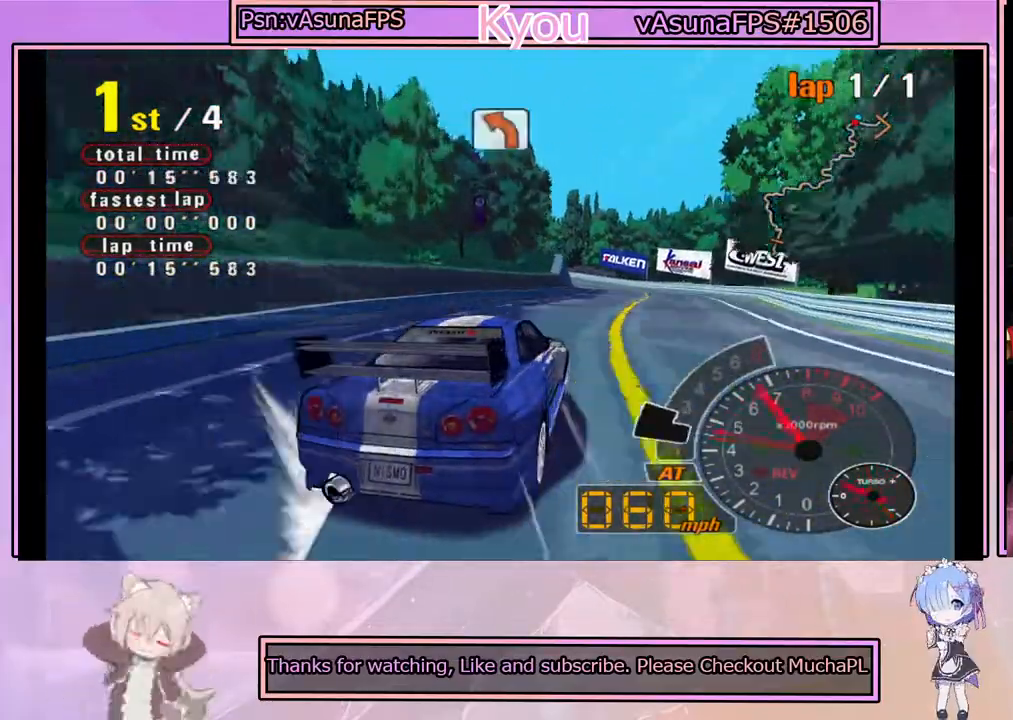
{"buttons": ["CROSS"], "left_stick": "center", "events": [[217, "left_stick", "left"], [367, "left_stick", "center"]]}
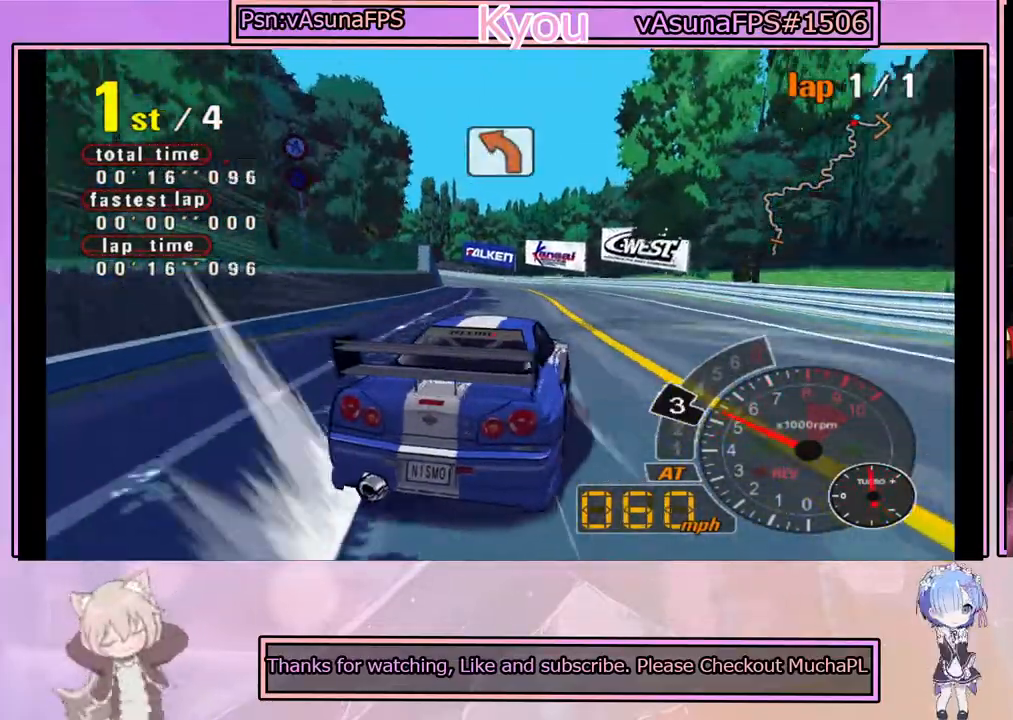
{"buttons": ["CROSS"], "left_stick": "center", "events": []}
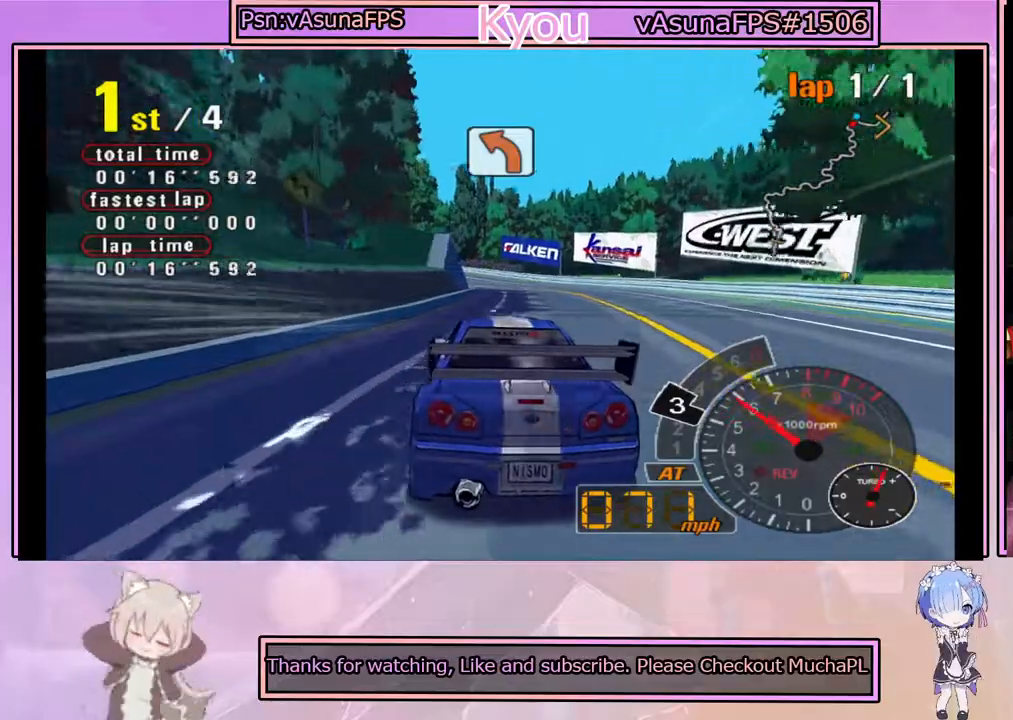
{"buttons": ["CROSS"], "left_stick": "center", "events": [[233, "left_stick", "right"], [367, "left_stick", "center"]]}
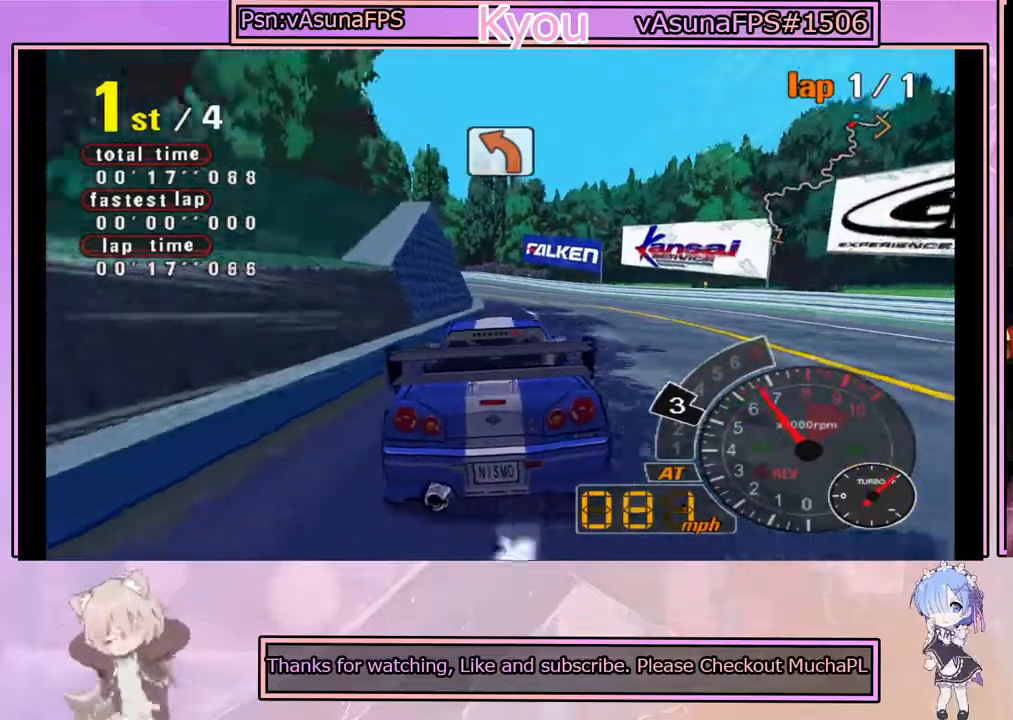
{"buttons": [], "left_stick": "left", "events": [[17, "left_stick", "left"], [117, "left_stick", "center"], [233, "left_stick", "left"], [483, "CROSS", "up"]]}
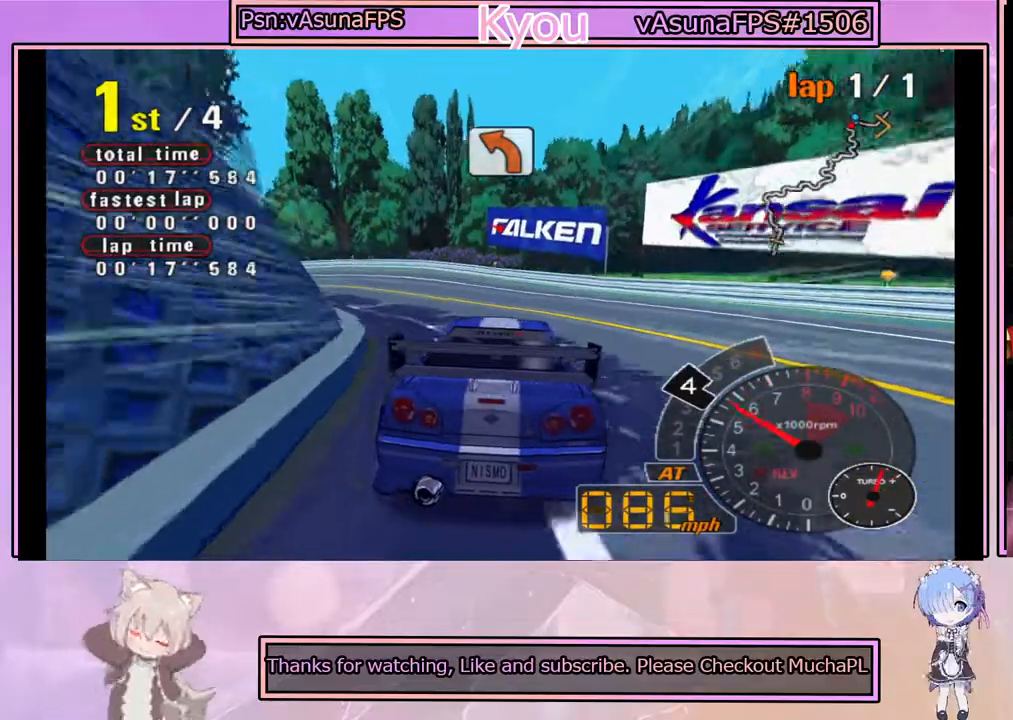
{"buttons": ["CROSS"], "left_stick": "right", "events": [[33, "left_stick", "center"], [150, "left_stick", "left"], [183, "SQUARE", "down"], [300, "left_stick", "center"], [350, "SQUARE", "up"], [400, "left_stick", "right"], [467, "CROSS", "down"]]}
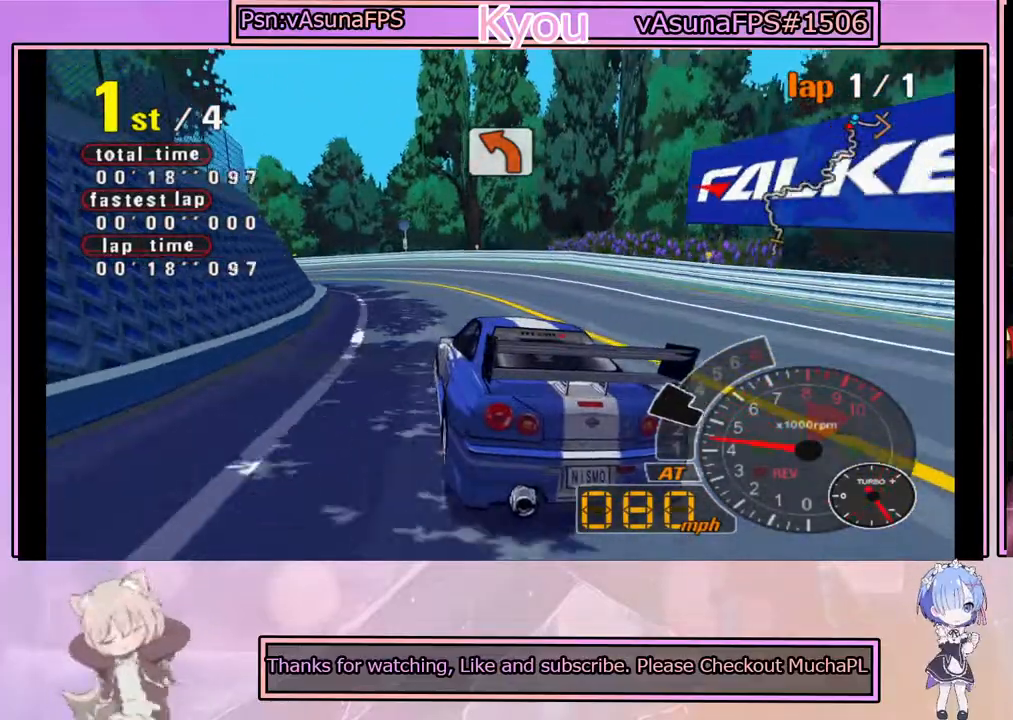
{"buttons": ["SQUARE"], "left_stick": "left", "events": [[50, "left_stick", "center"], [233, "left_stick", "right"], [333, "left_stick", "left"], [450, "CROSS", "up"], [483, "SQUARE", "down"]]}
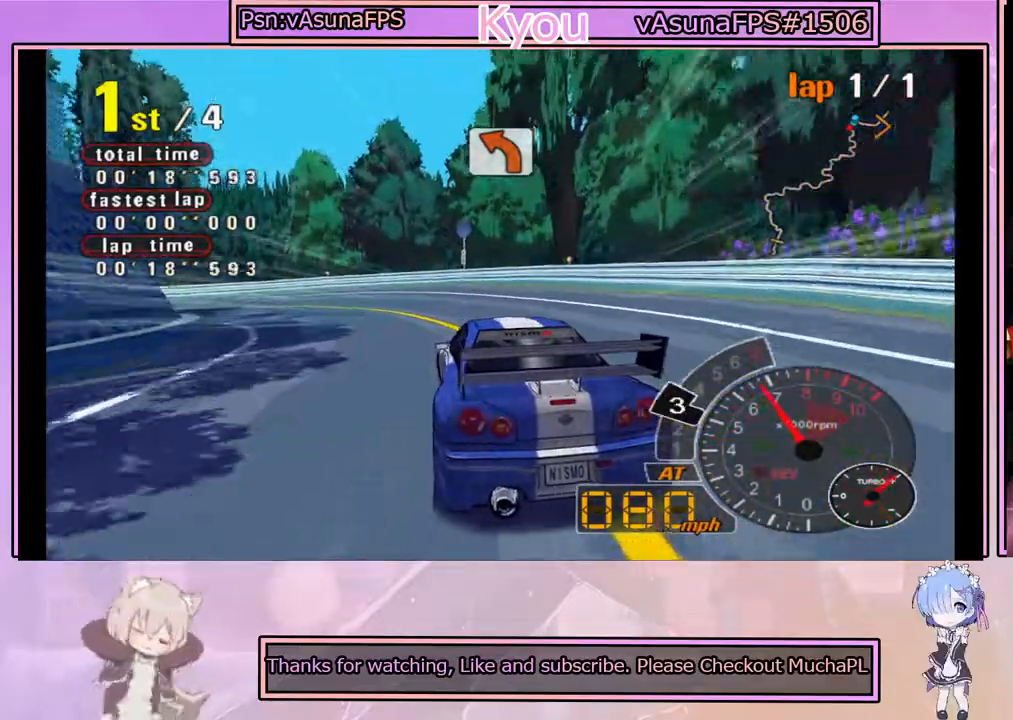
{"buttons": ["SQUARE"], "left_stick": "center", "events": [[400, "left_stick", "center"]]}
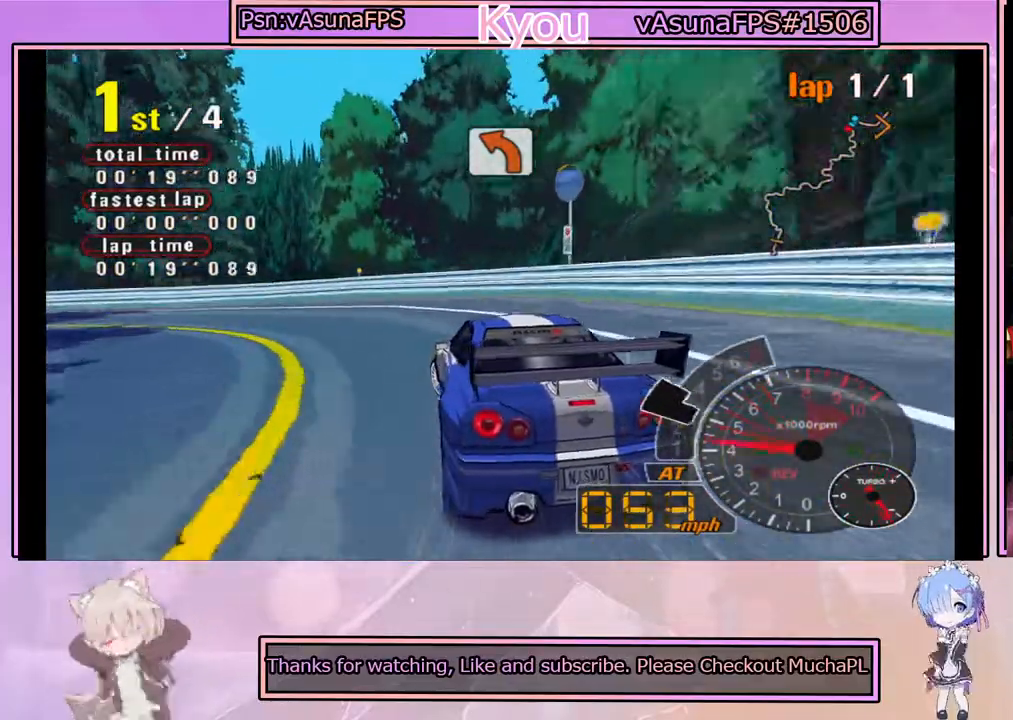
{"buttons": ["CROSS"], "left_stick": "center", "events": [[100, "left_stick", "left"], [183, "SQUARE", "up"], [300, "left_stick", "center"], [350, "CROSS", "down"]]}
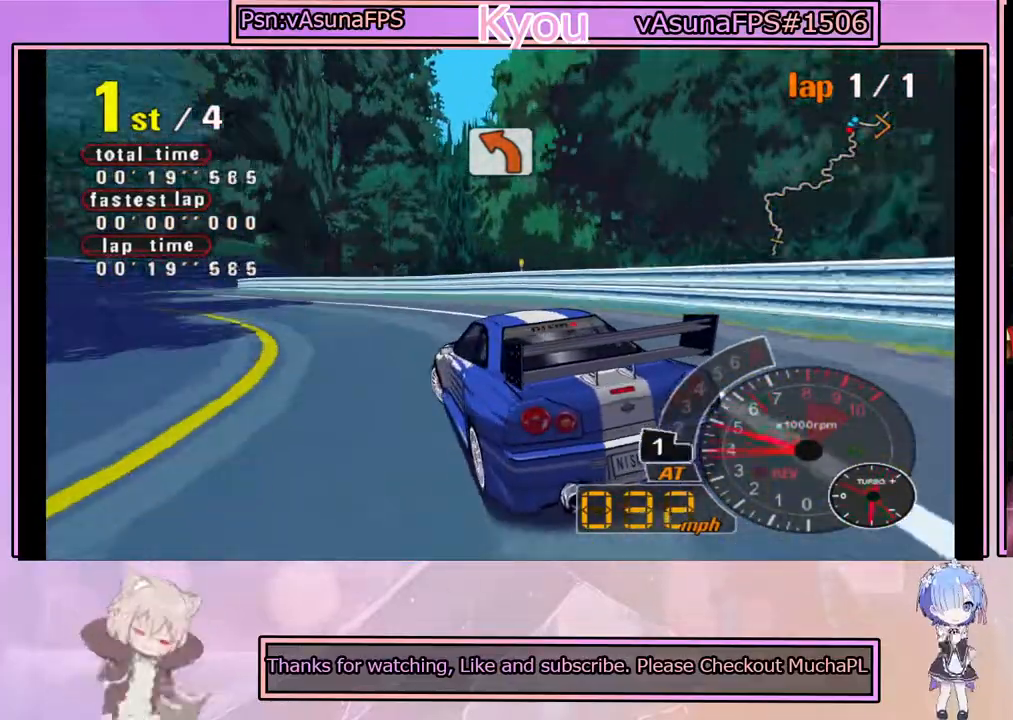
{"buttons": ["CROSS"], "left_stick": "center", "events": []}
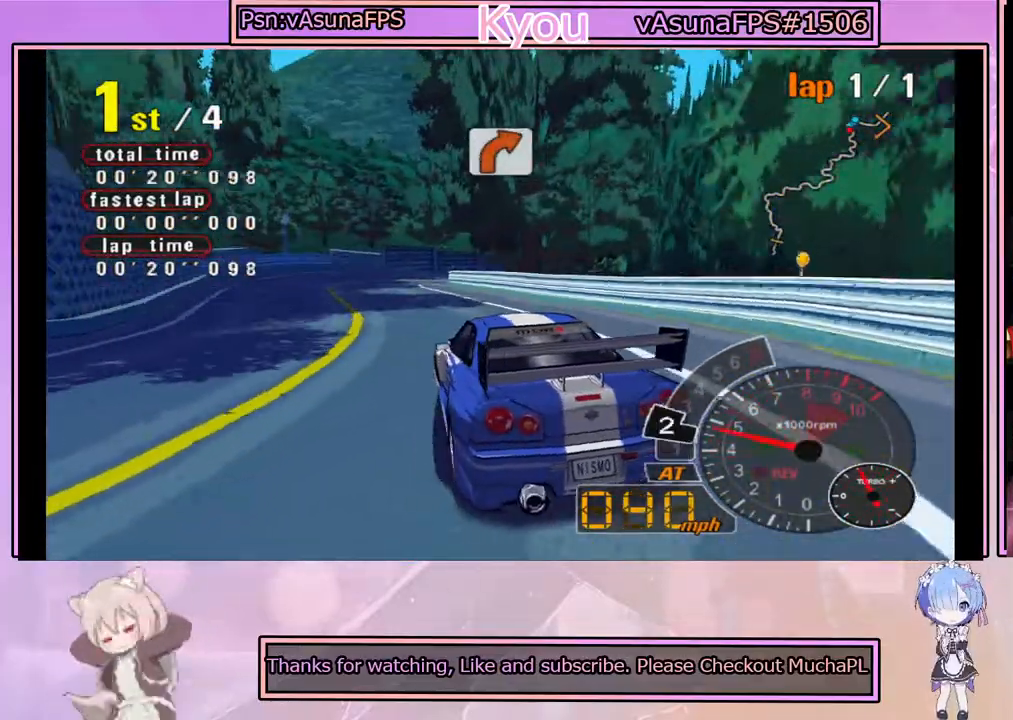
{"buttons": ["CROSS"], "left_stick": "center", "events": [[150, "left_stick", "left"], [300, "left_stick", "center"]]}
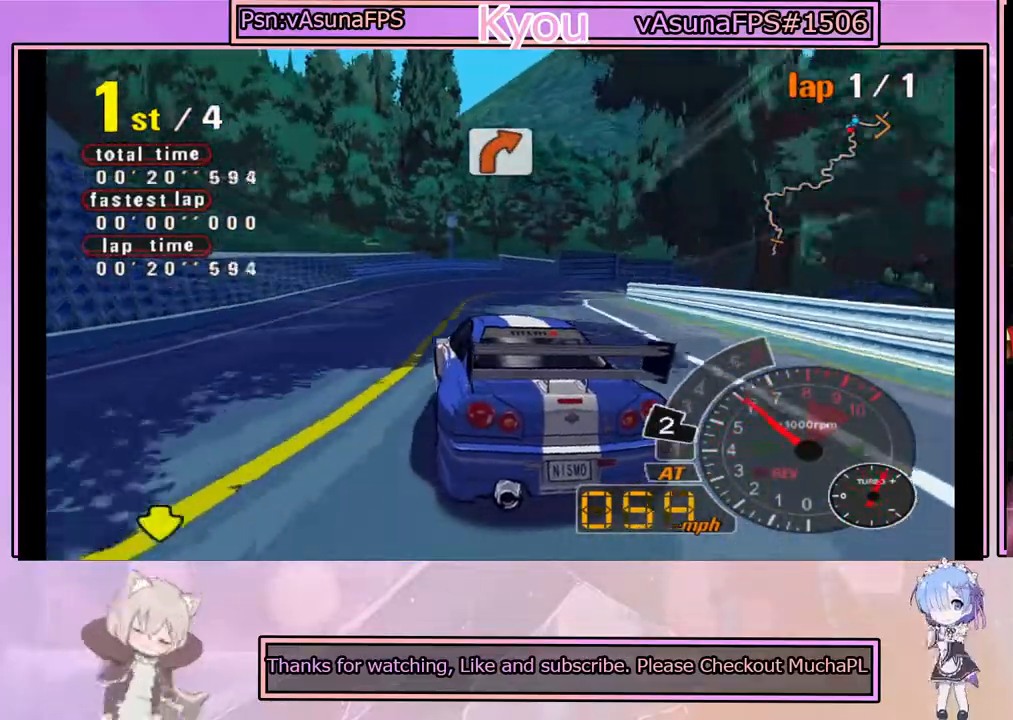
{"buttons": [], "left_stick": "center", "events": [[67, "left_stick", "right"], [117, "R2", "down"], [283, "R2", "up"], [400, "left_stick", "center"], [483, "CROSS", "up"]]}
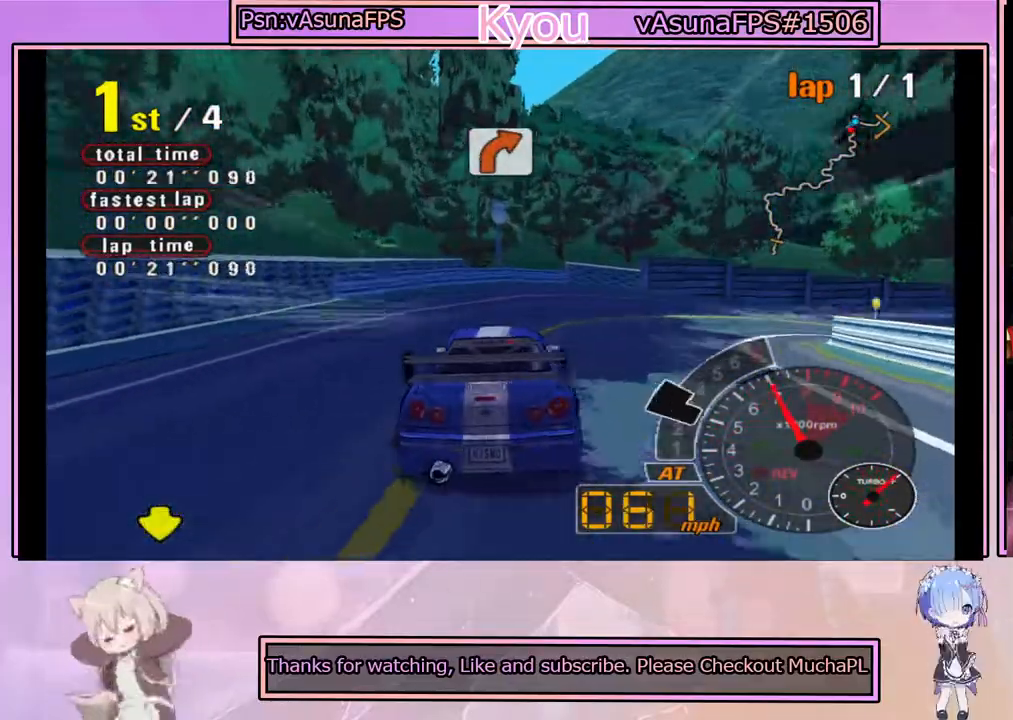
{"buttons": [], "left_stick": "center", "events": [[50, "SQUARE", "down"], [67, "left_stick", "right"], [183, "left_stick", "center"], [467, "SQUARE", "up"]]}
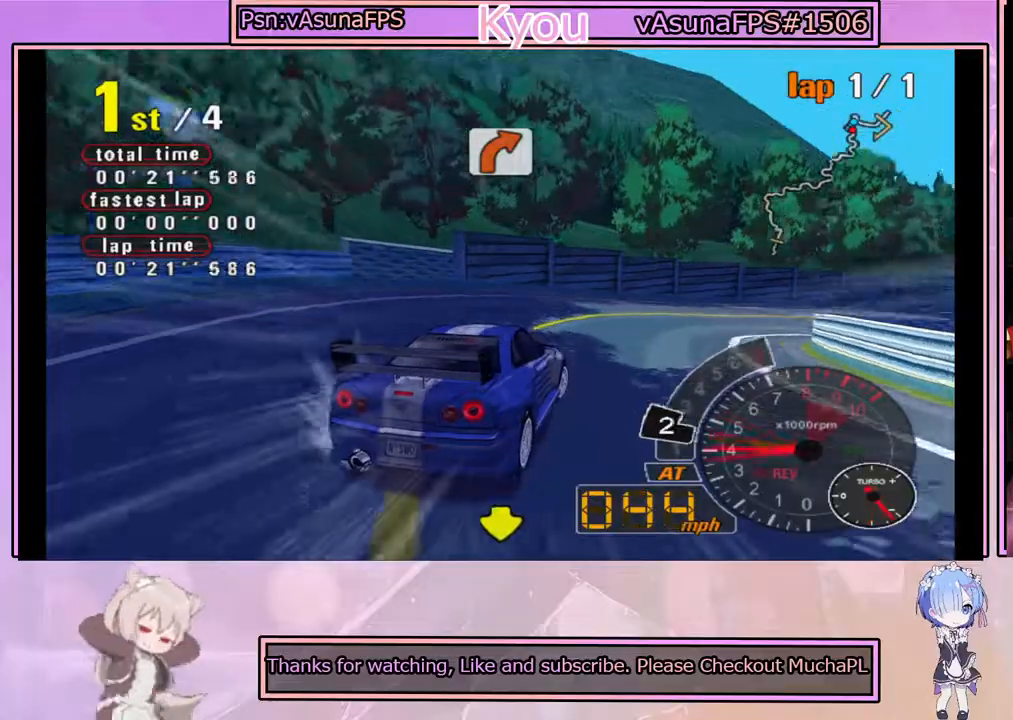
{"buttons": ["CROSS"], "left_stick": "center", "events": [[17, "CROSS", "down"], [200, "left_stick", "left"], [367, "left_stick", "center"]]}
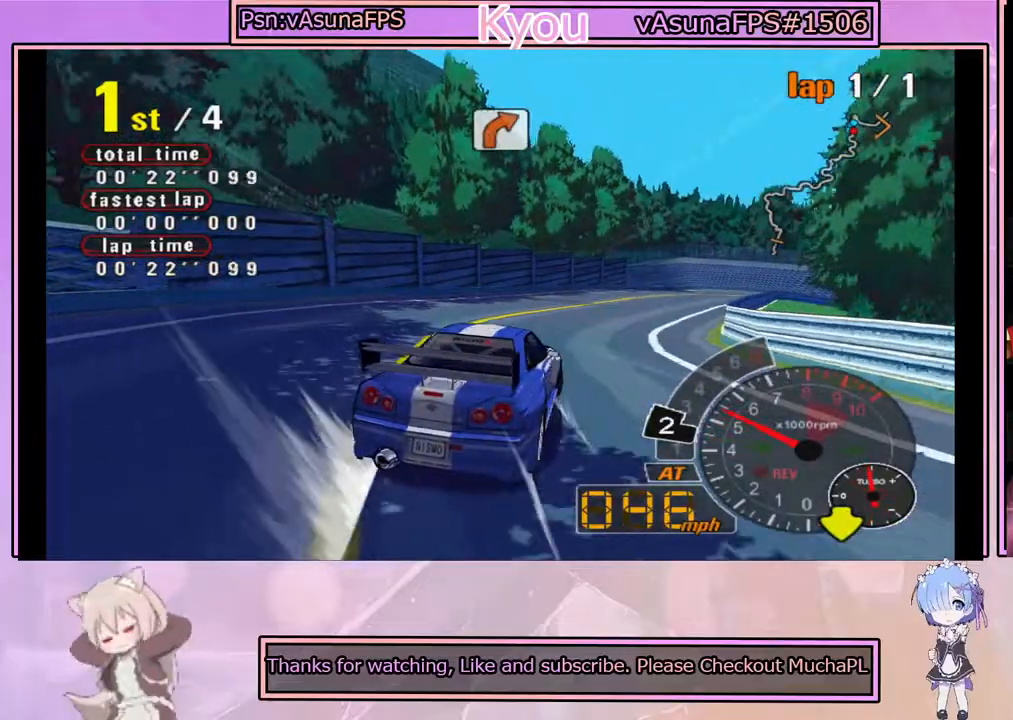
{"buttons": ["CROSS"], "left_stick": "center", "events": [[217, "left_stick", "right"], [483, "left_stick", "center"]]}
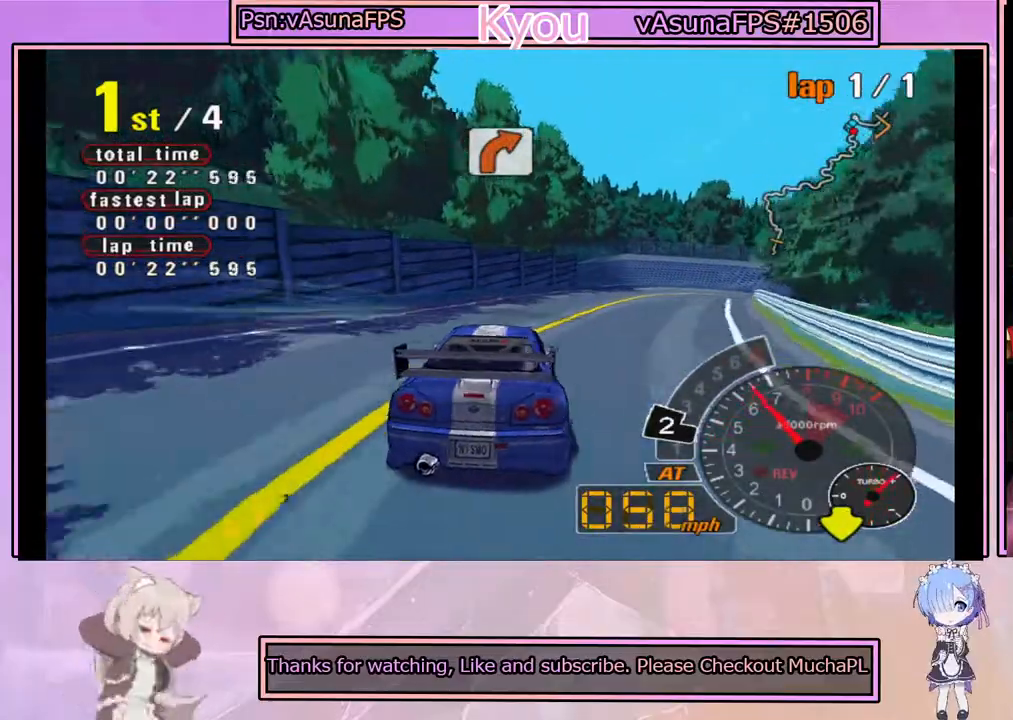
{"buttons": ["CROSS"], "left_stick": "center", "events": [[350, "left_stick", "left"], [483, "left_stick", "center"]]}